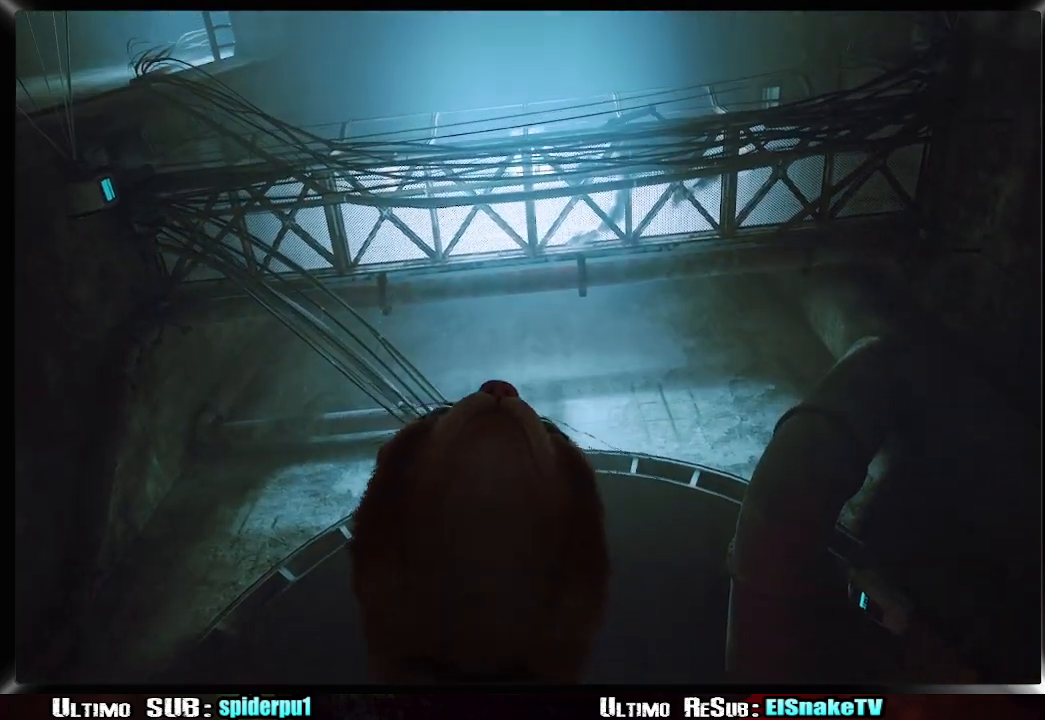
Gameplay with a controller (PlayStation layout); each line is a JSON object with the inputs held at the frame after it. "events" lists button and stick changes between this image and that frame as [ms after this image, input, new state], when the widget could be followed in between. Not read: L3 R3.
{"buttons": [], "left_stick": "center", "right_stick": "center", "events": []}
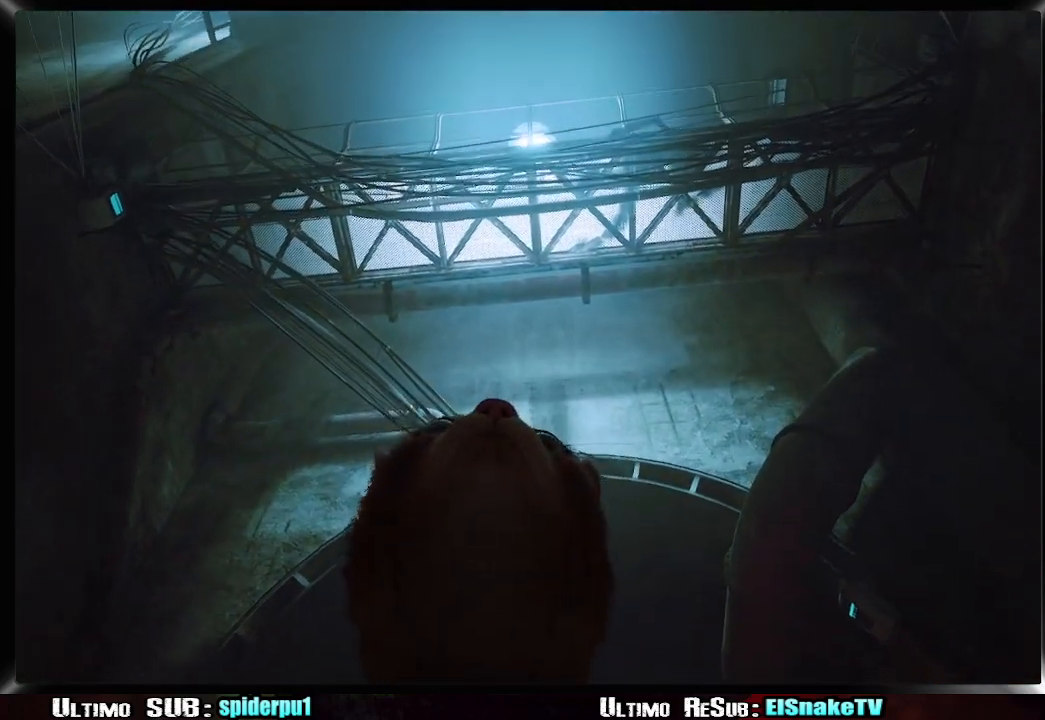
{"buttons": [], "left_stick": "center", "right_stick": "center", "events": [[217, "right_stick", "down"], [317, "right_stick", "center"]]}
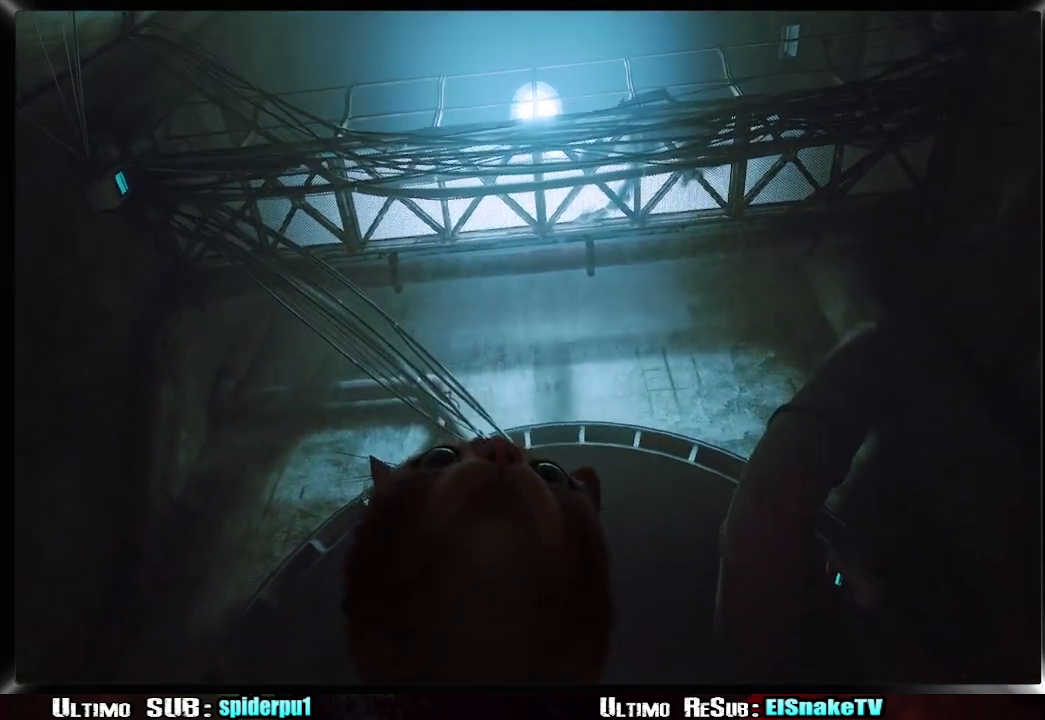
{"buttons": [], "left_stick": "center", "right_stick": "center", "events": []}
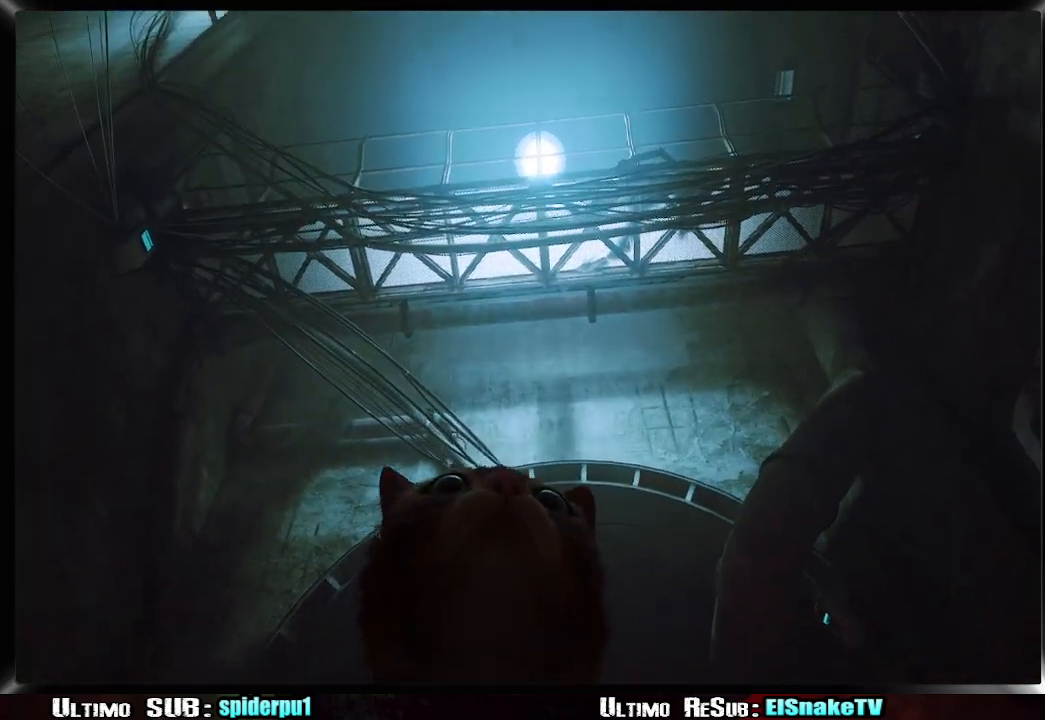
{"buttons": [], "left_stick": "center", "right_stick": "center", "events": []}
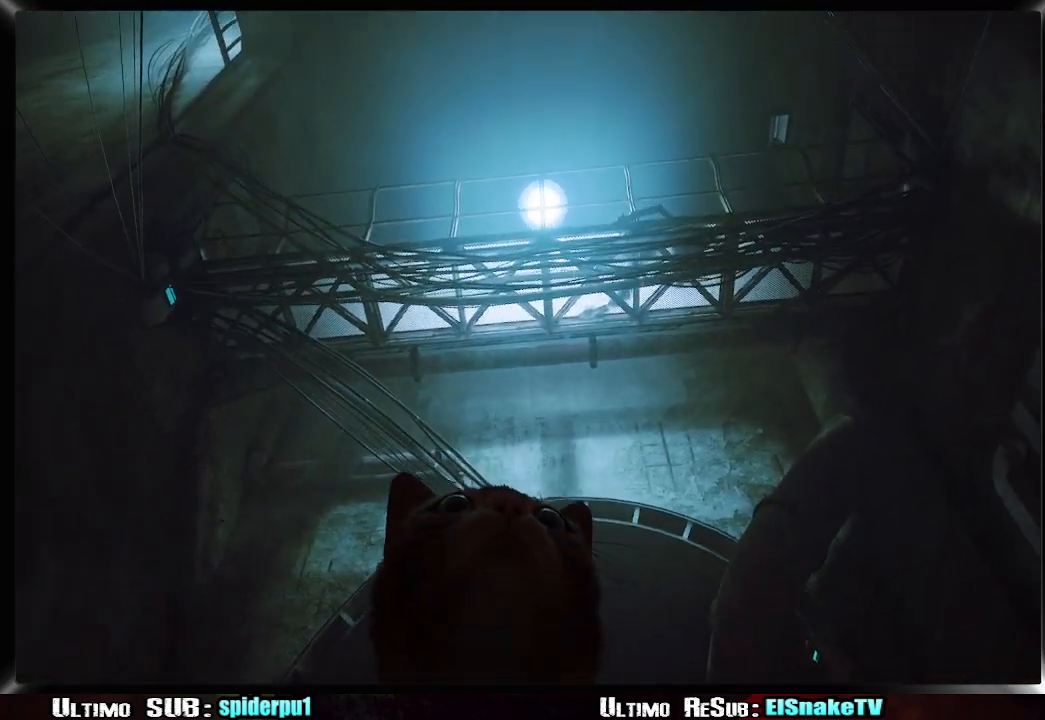
{"buttons": [], "left_stick": "center", "right_stick": "center", "events": [[50, "right_stick", "down"], [150, "right_stick", "center"]]}
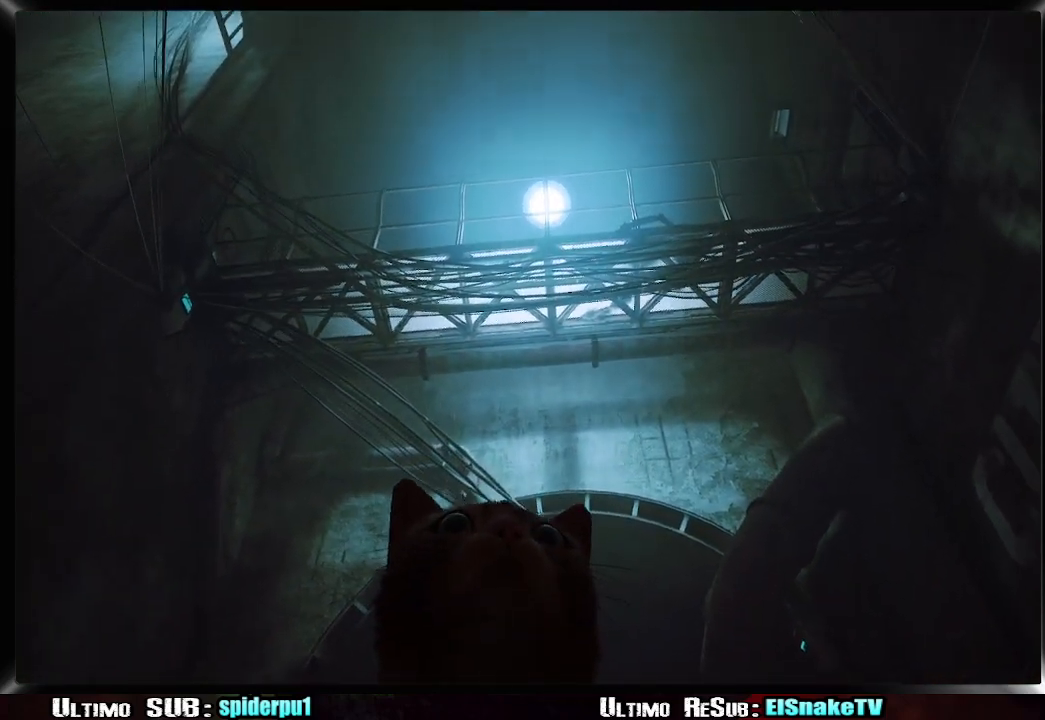
{"buttons": [], "left_stick": "center", "right_stick": "center", "events": []}
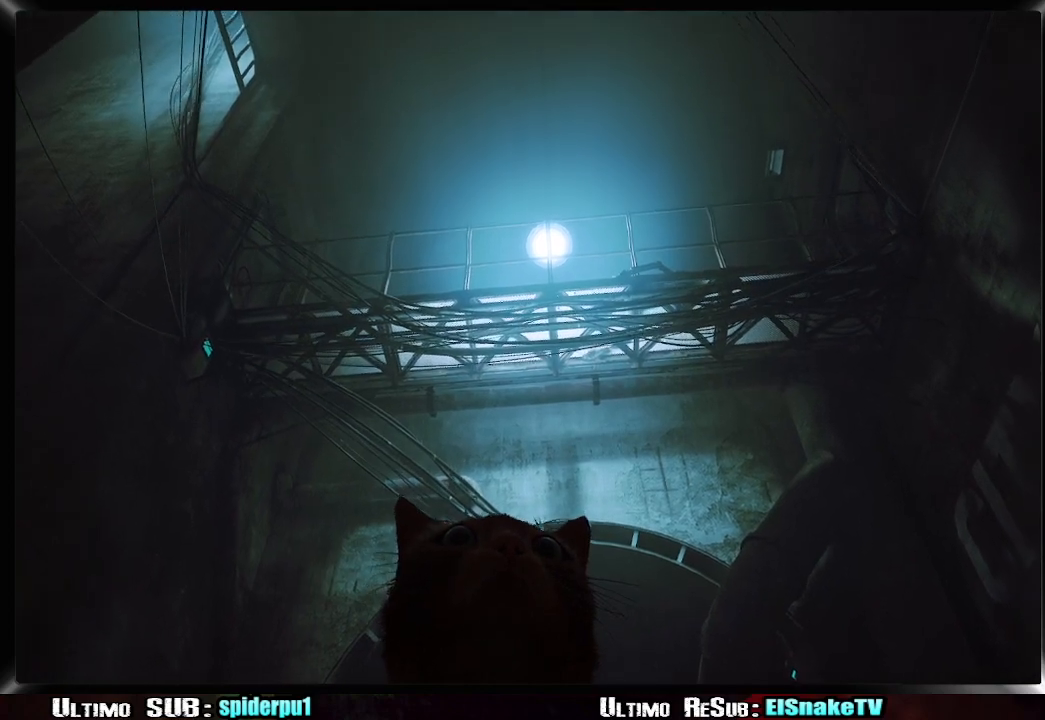
{"buttons": [], "left_stick": "center", "right_stick": "center", "events": [[317, "right_stick", "up"], [433, "right_stick", "center"]]}
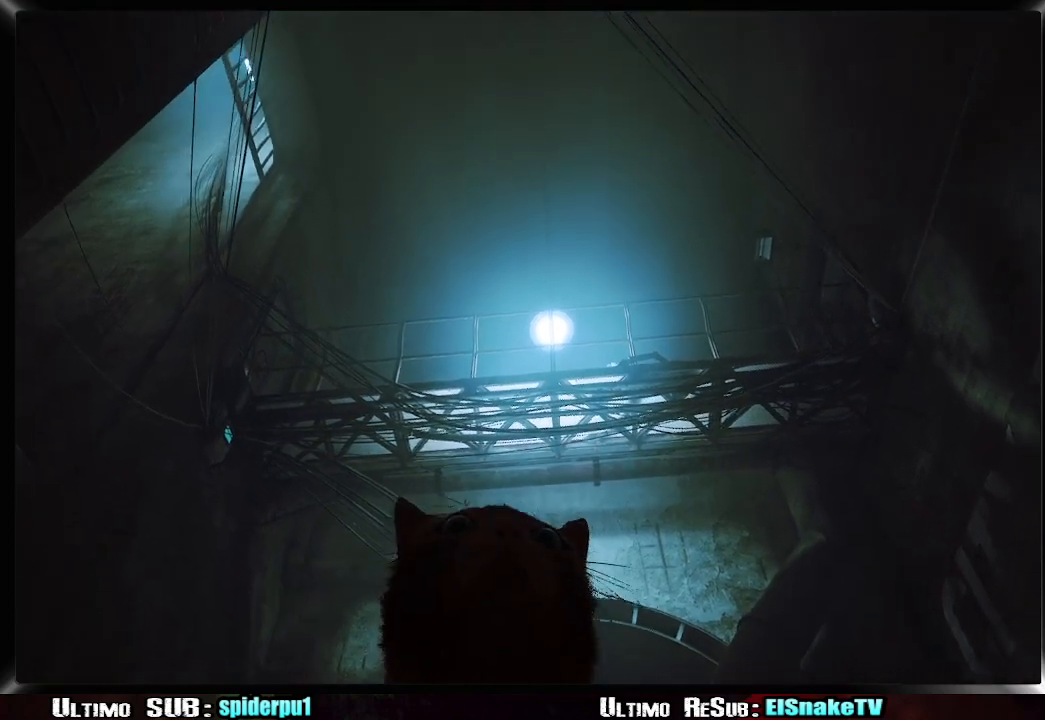
{"buttons": [], "left_stick": "center", "right_stick": "center", "events": []}
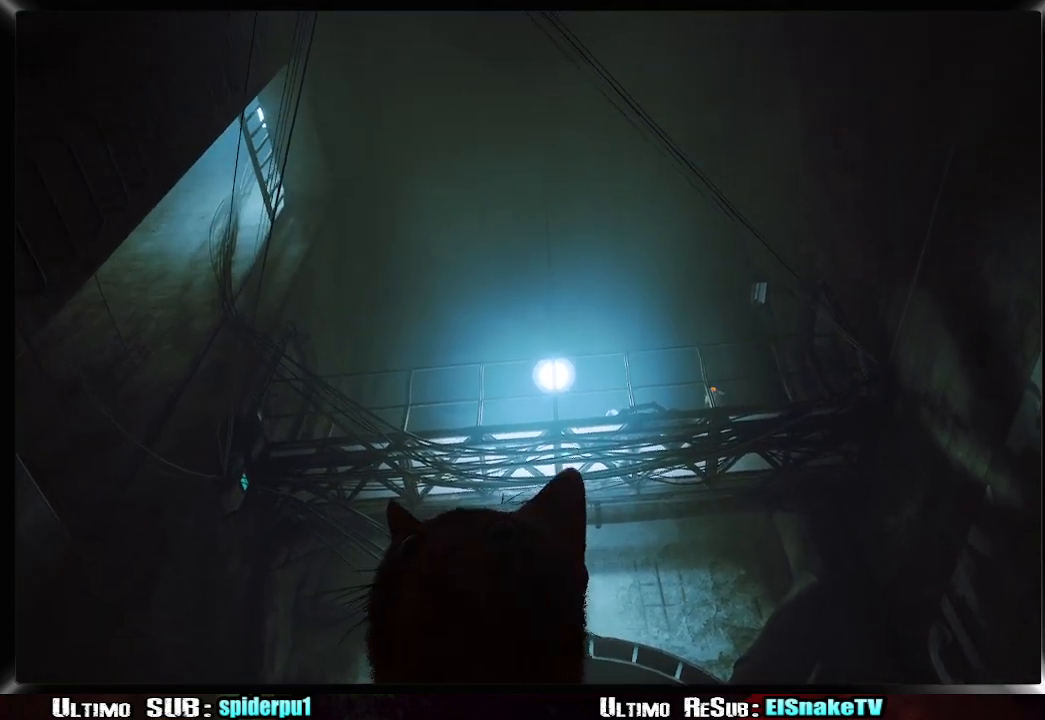
{"buttons": [], "left_stick": "center", "right_stick": "center", "events": []}
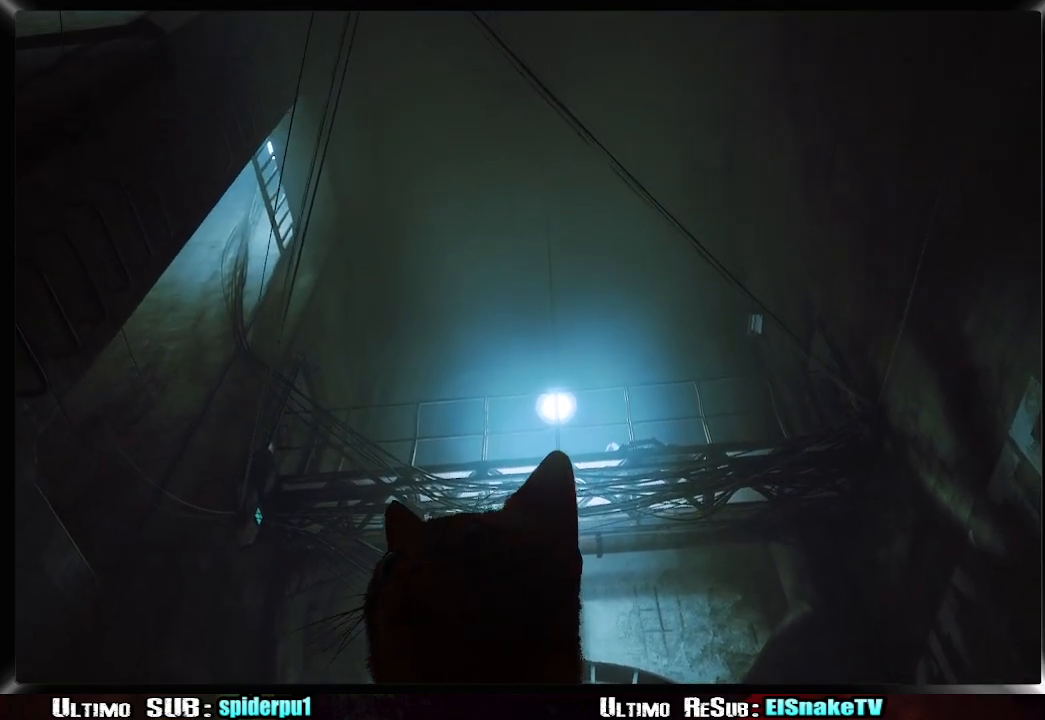
{"buttons": [], "left_stick": "center", "right_stick": "center", "events": []}
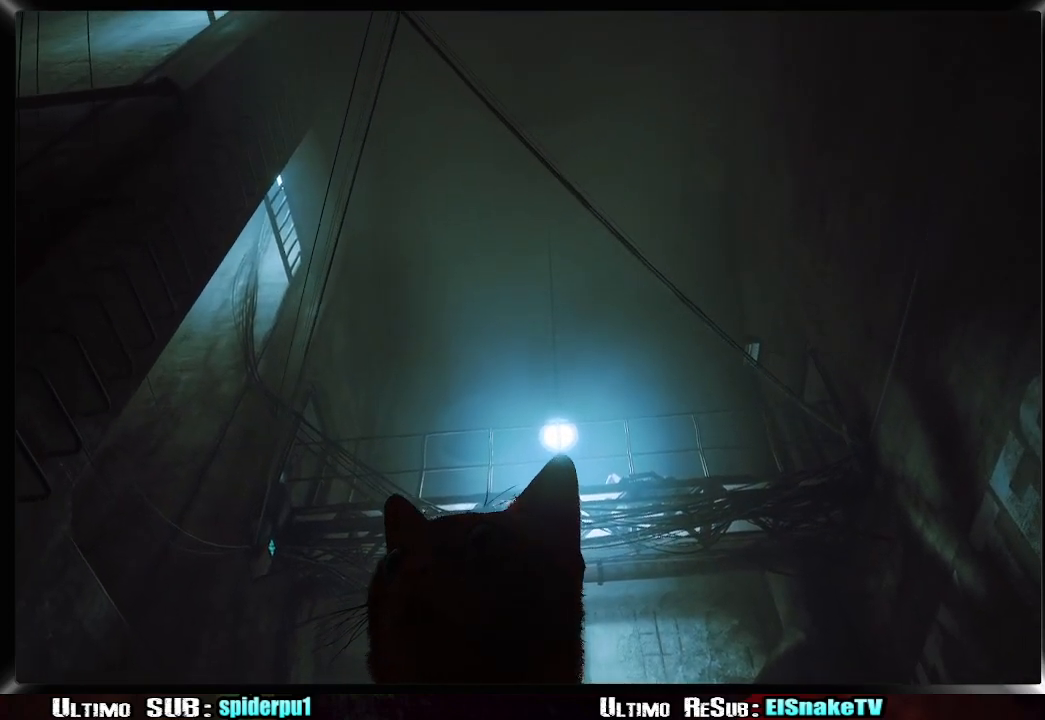
{"buttons": [], "left_stick": "center", "right_stick": "center", "events": []}
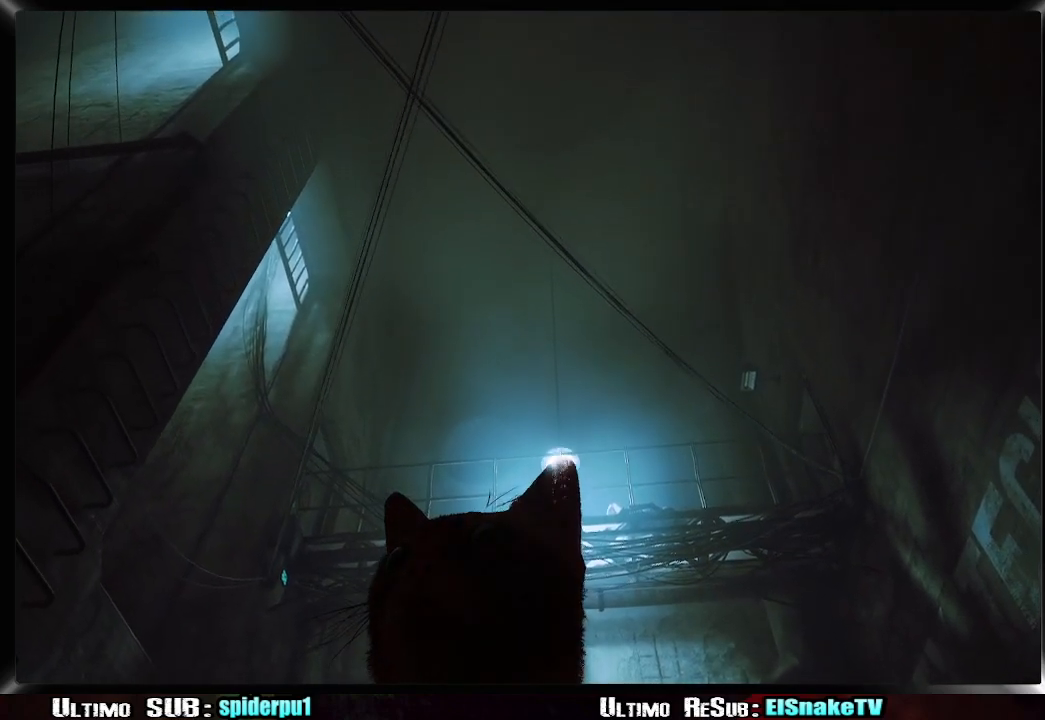
{"buttons": [], "left_stick": "center", "right_stick": "center", "events": []}
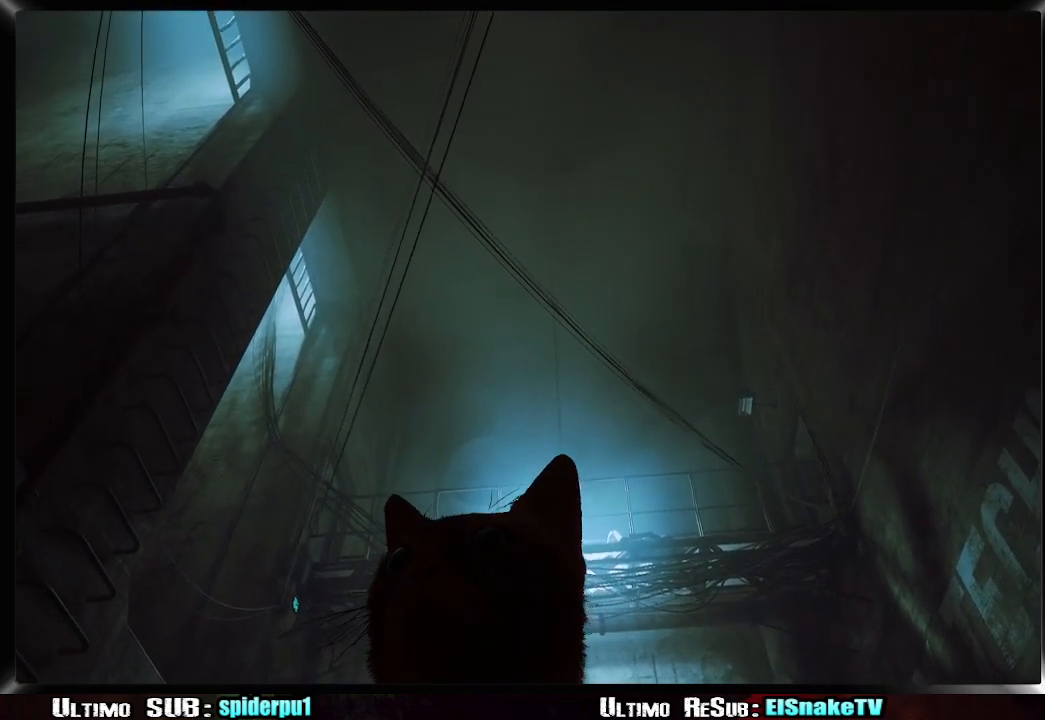
{"buttons": [], "left_stick": "center", "right_stick": "center", "events": []}
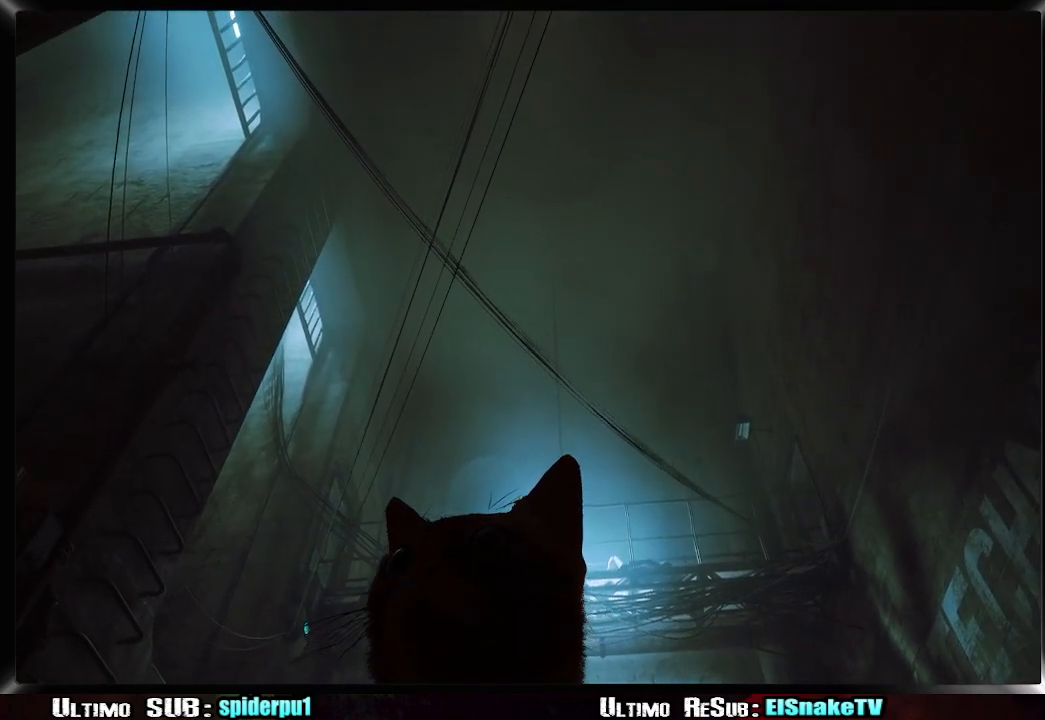
{"buttons": ["DPAD_LEFT"], "left_stick": "center", "right_stick": "center", "events": [[500, "DPAD_LEFT", "down"]]}
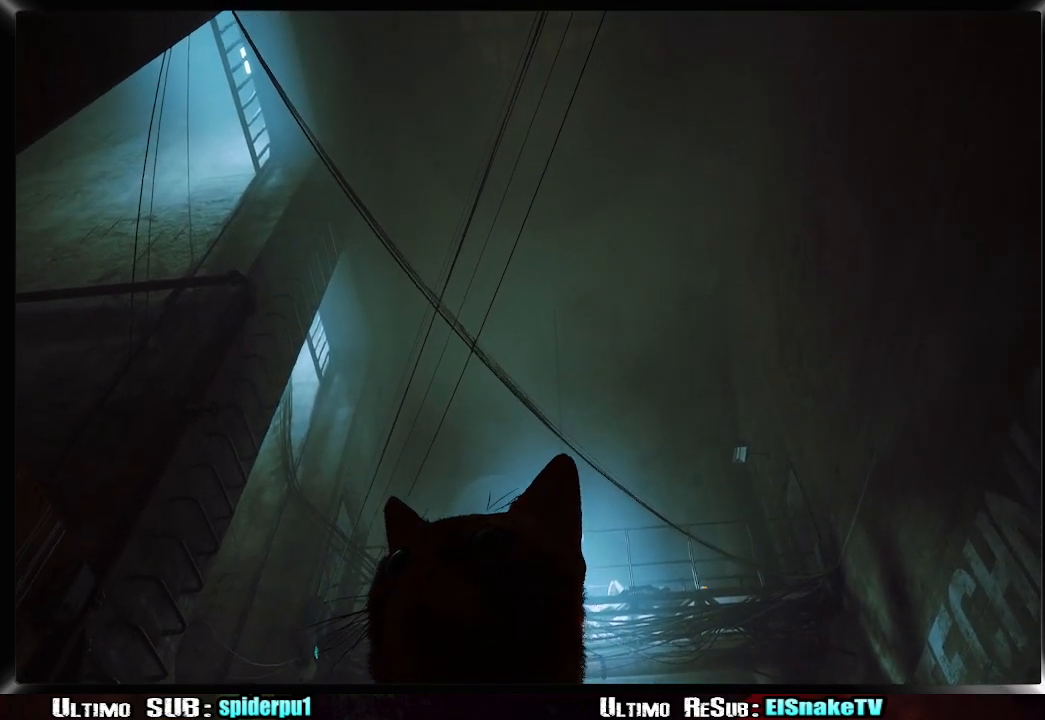
{"buttons": [], "left_stick": "center", "right_stick": "center", "events": [[100, "DPAD_LEFT", "up"]]}
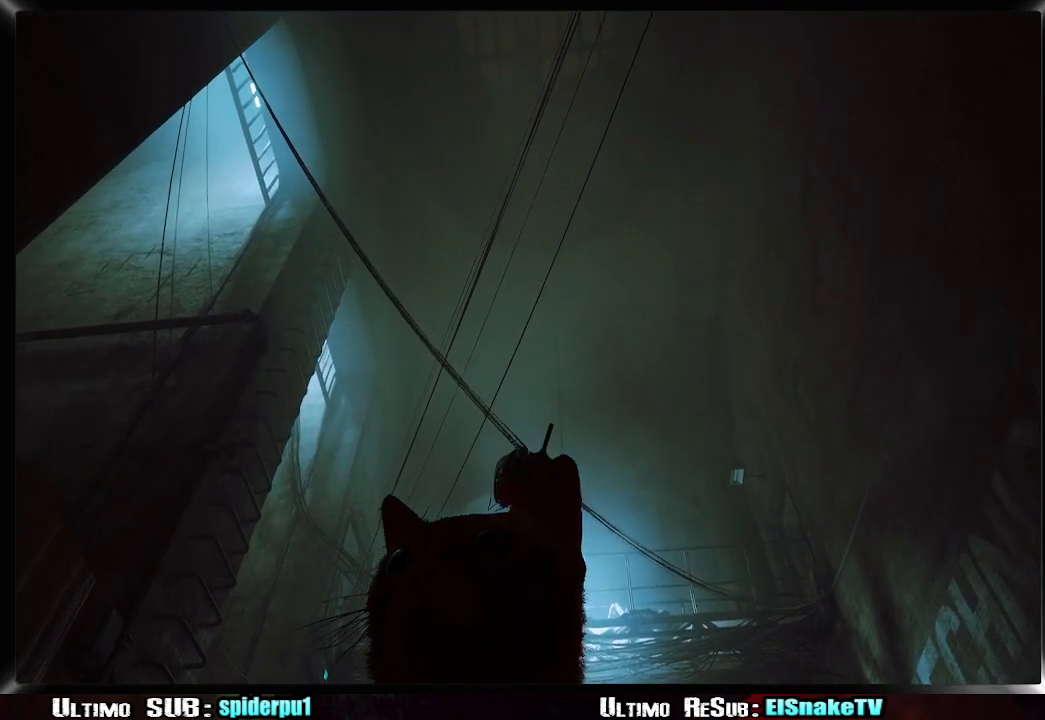
{"buttons": [], "left_stick": "center", "right_stick": "center", "events": []}
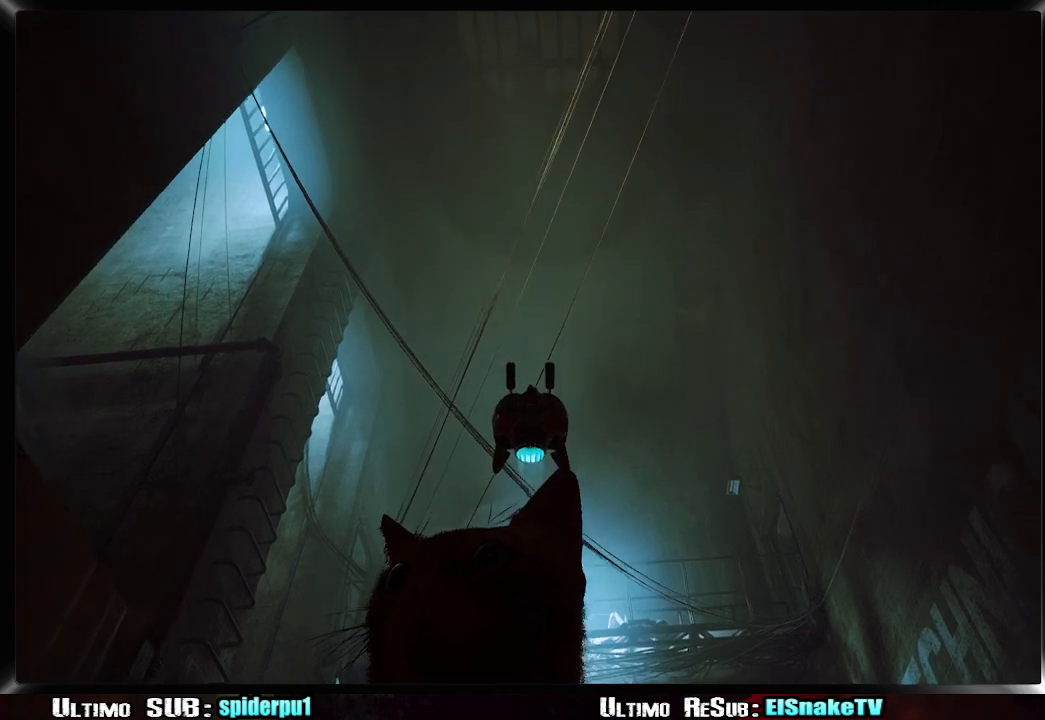
{"buttons": [], "left_stick": "center", "right_stick": "center", "events": []}